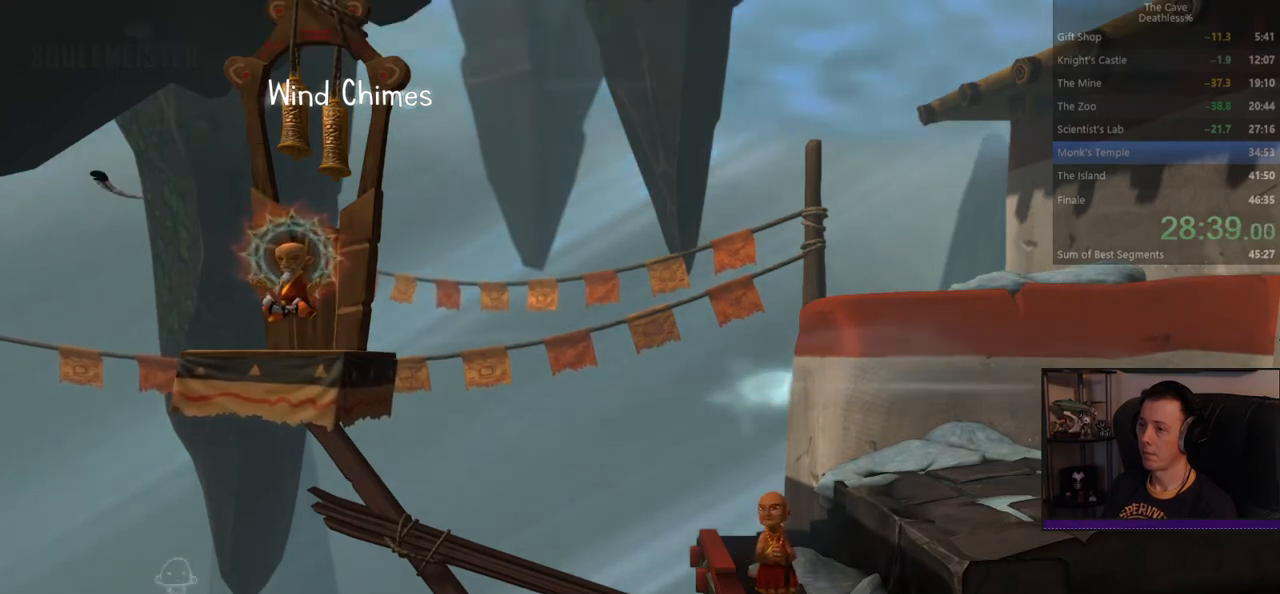
Gameplay with a controller (PlayStation layout); each line is a JSON object with the inputs held at the frame after it. "events" lists button and stick changes between this image and that frame as [ms after this image, input, new state], when the widget could be followed in between. Not read: L2 R2 right_stick.
{"buttons": [], "left_stick": "center", "events": [[40, "left_stick", "left"], [280, "left_stick", "center"]]}
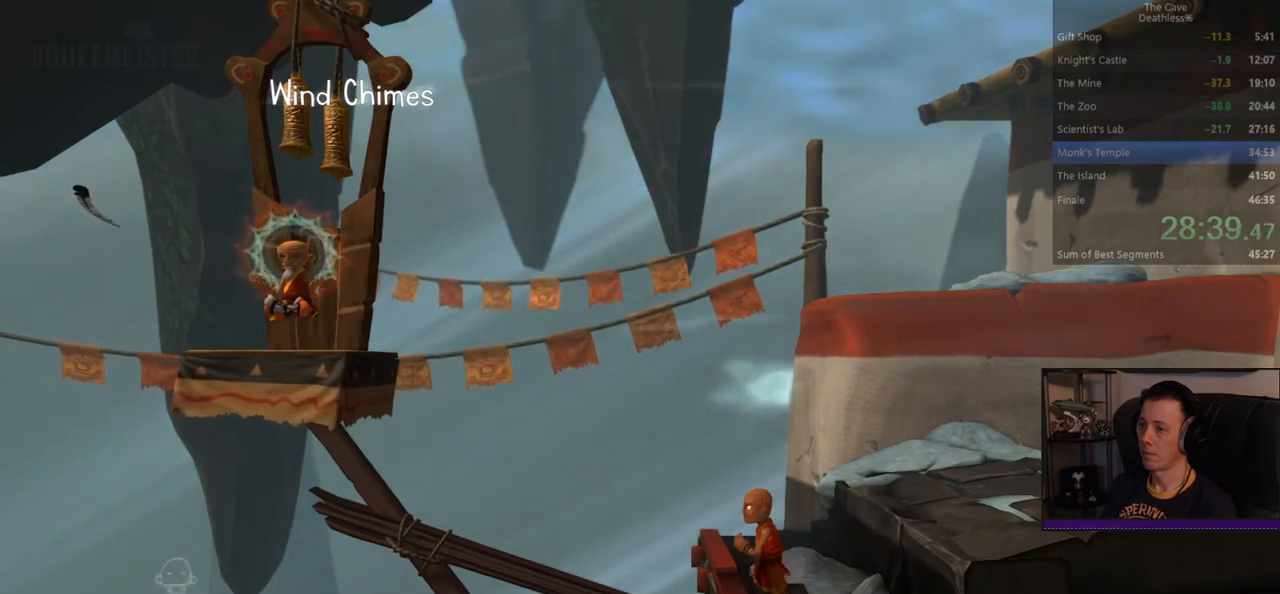
{"buttons": [], "left_stick": "center", "events": []}
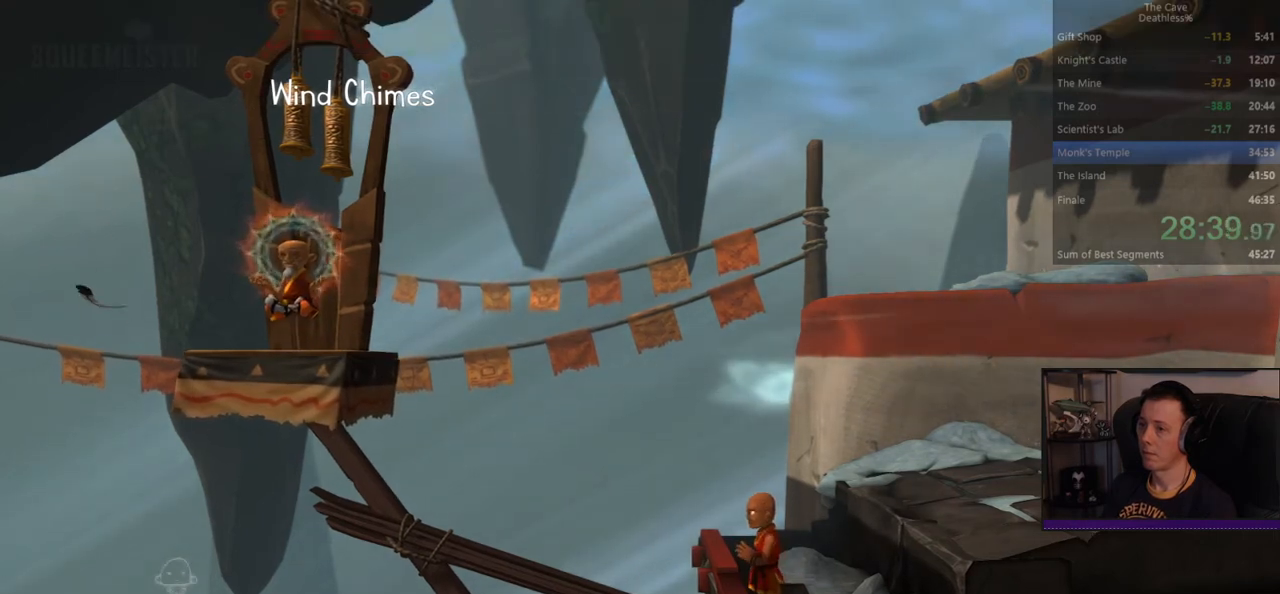
{"buttons": ["TRIANGLE"], "left_stick": "center", "events": [[200, "left_stick", "left"], [440, "TRIANGLE", "down"], [440, "left_stick", "center"]]}
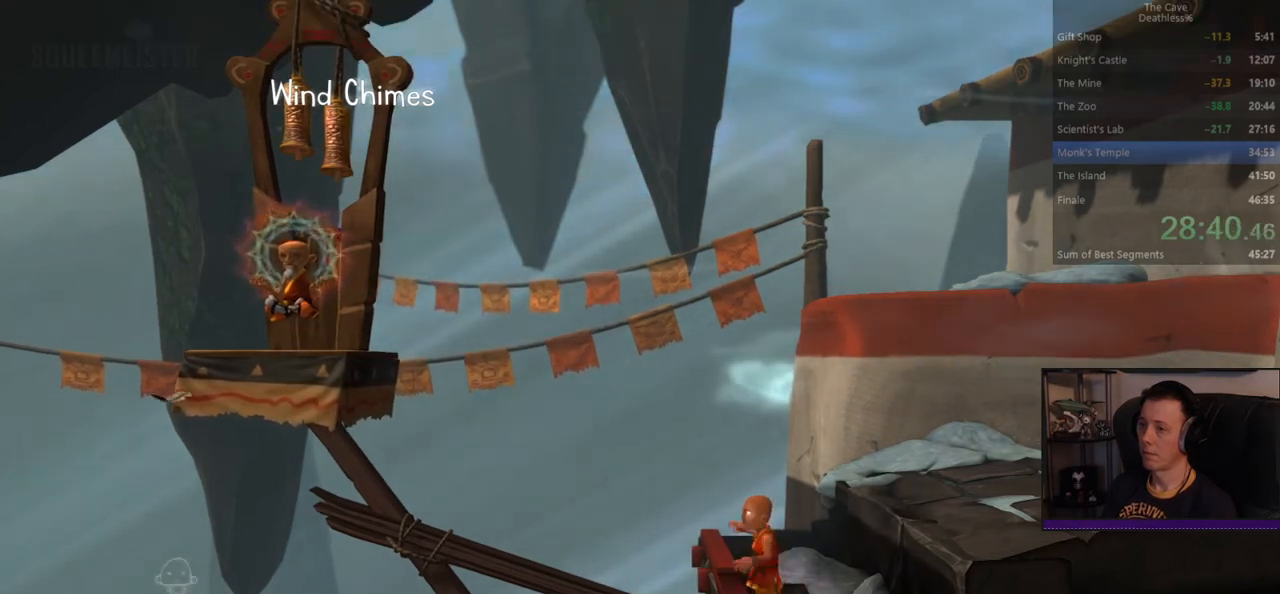
{"buttons": ["TRIANGLE"], "left_stick": "center", "events": []}
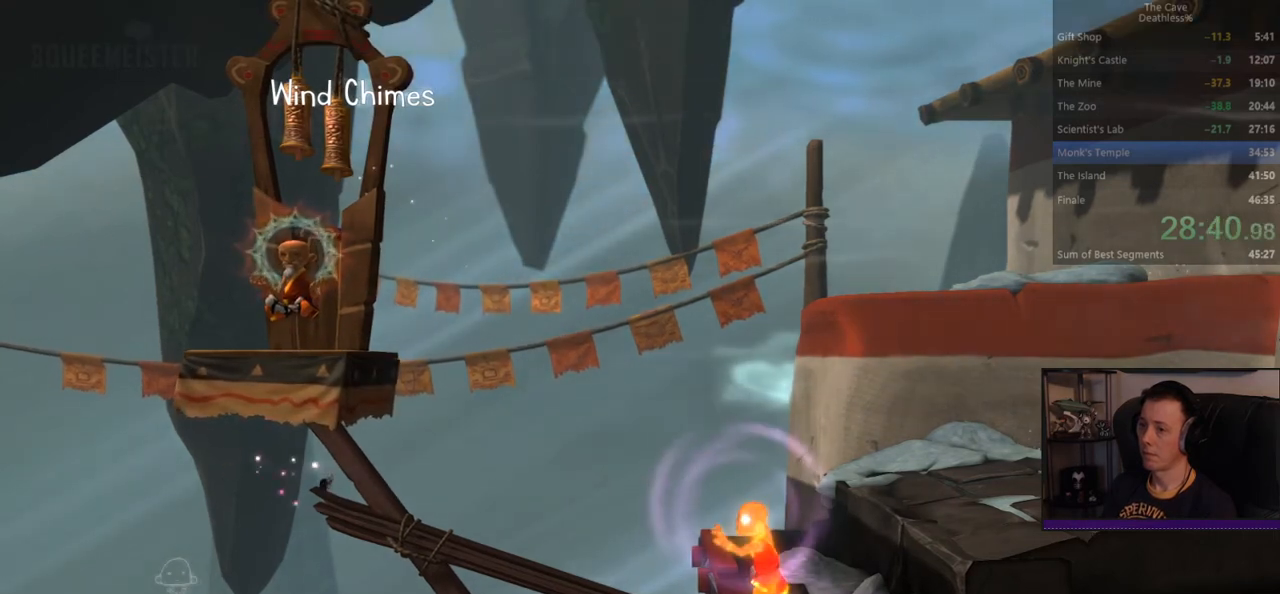
{"buttons": ["TRIANGLE"], "left_stick": "center", "events": []}
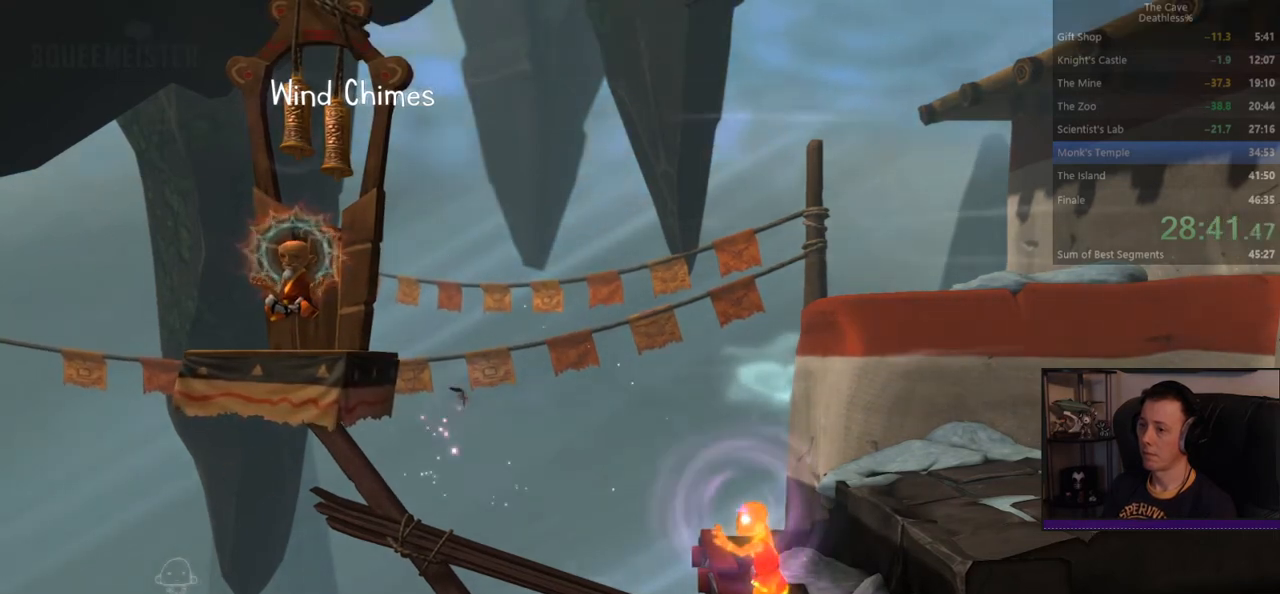
{"buttons": ["TRIANGLE"], "left_stick": "center", "events": []}
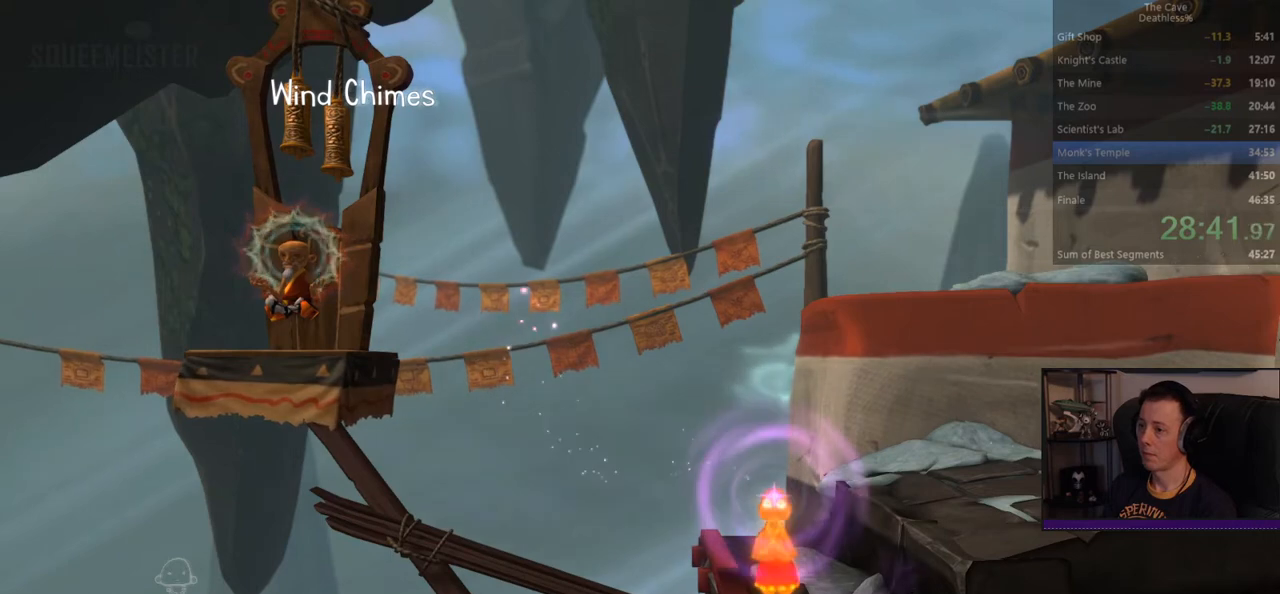
{"buttons": ["CROSS"], "left_stick": "right", "events": [[280, "TRIANGLE", "up"], [280, "left_stick", "right"], [360, "CROSS", "down"]]}
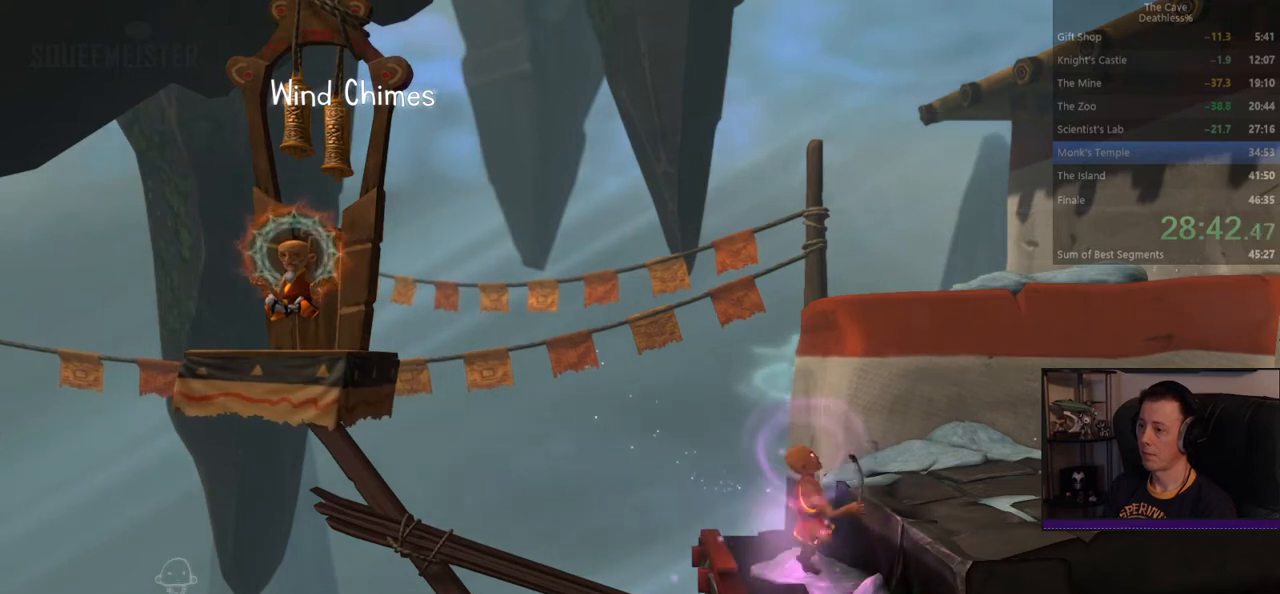
{"buttons": [], "left_stick": "right", "events": [[80, "CROSS", "up"]]}
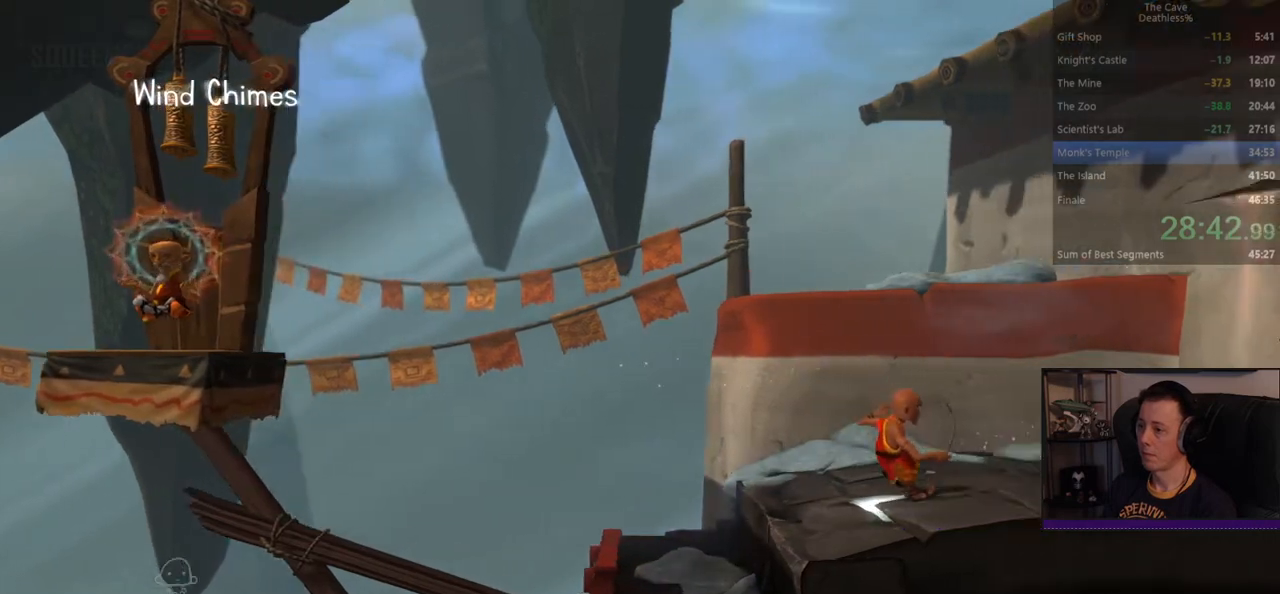
{"buttons": [], "left_stick": "right", "events": []}
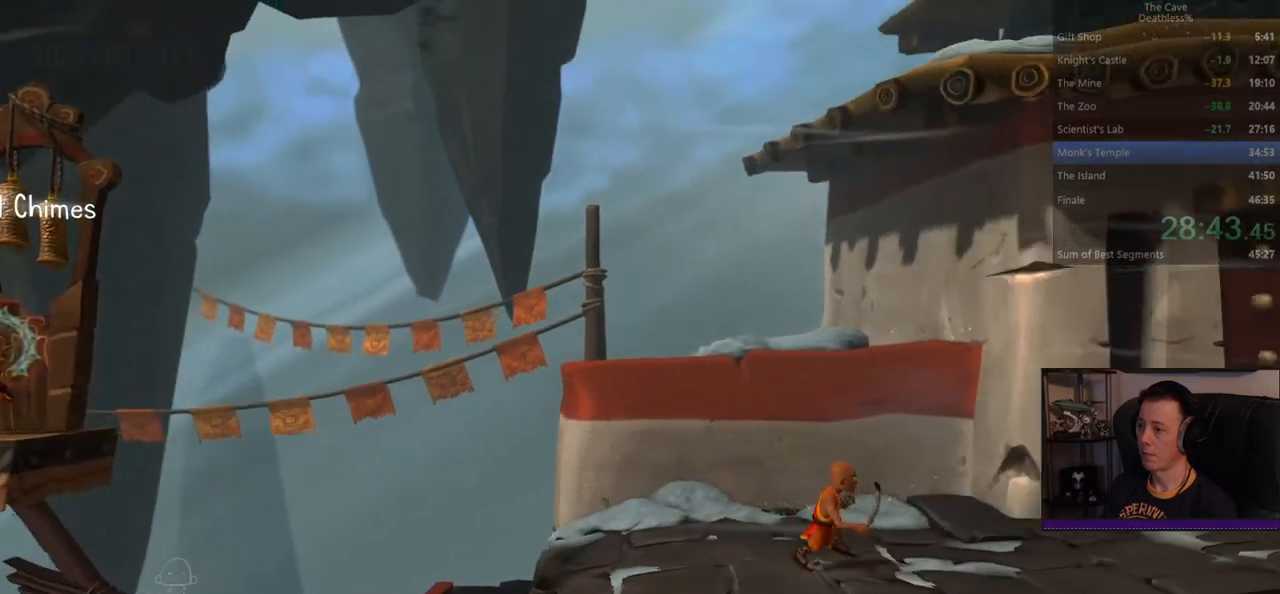
{"buttons": [], "left_stick": "right", "events": []}
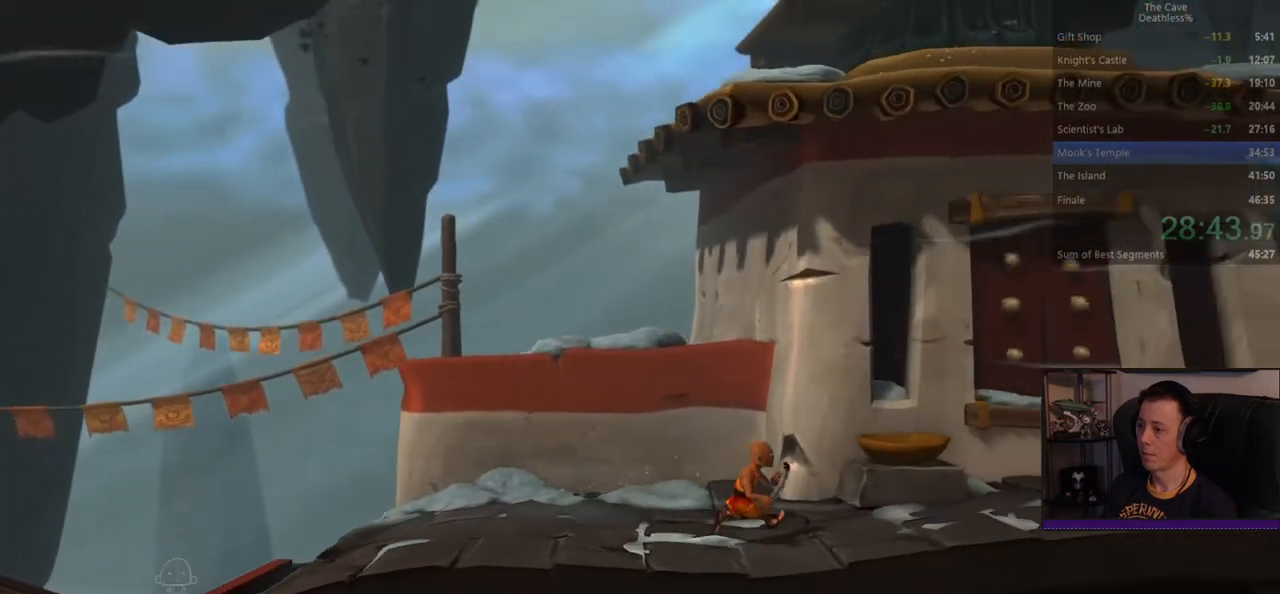
{"buttons": [], "left_stick": "right", "events": []}
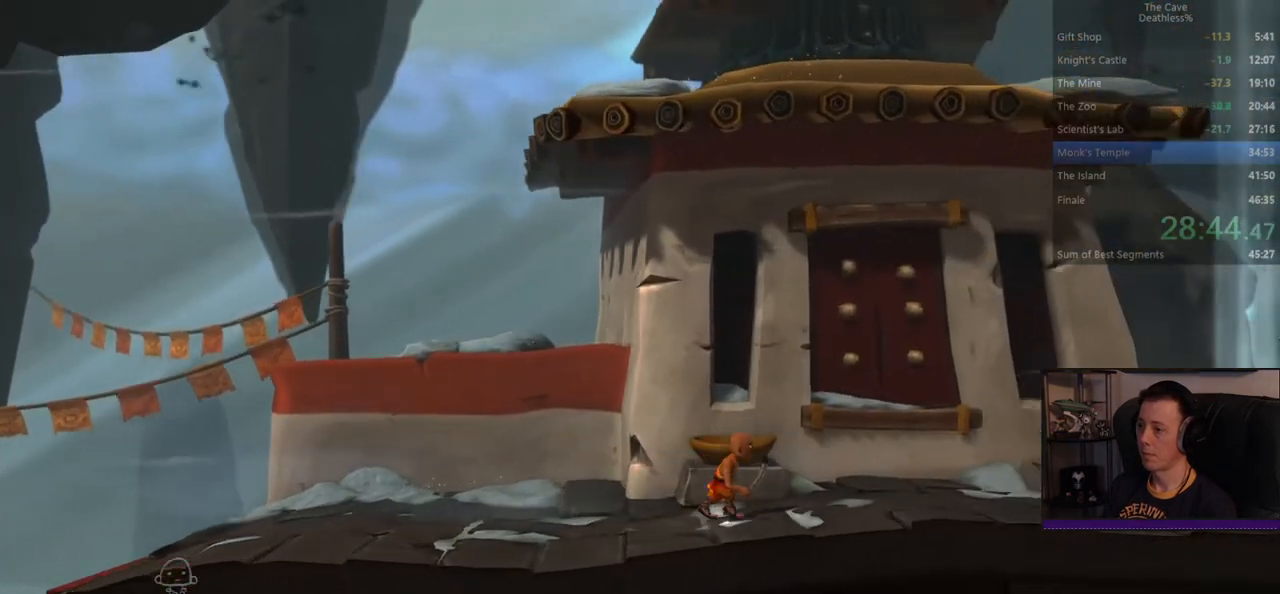
{"buttons": [], "left_stick": "right", "events": []}
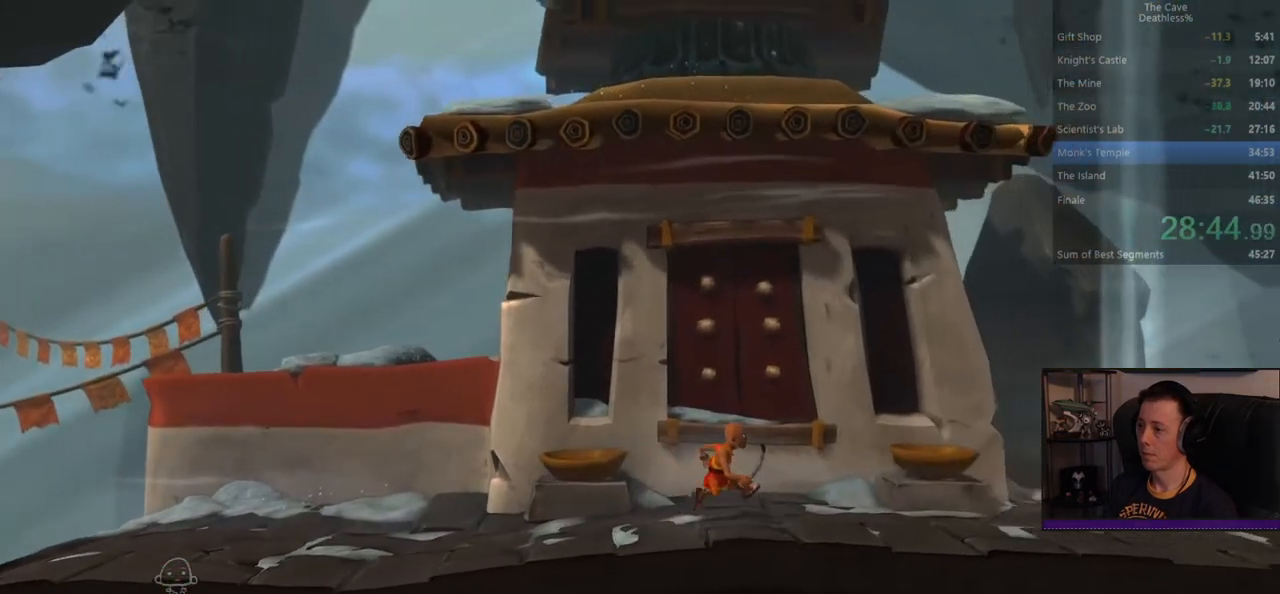
{"buttons": [], "left_stick": "right", "events": []}
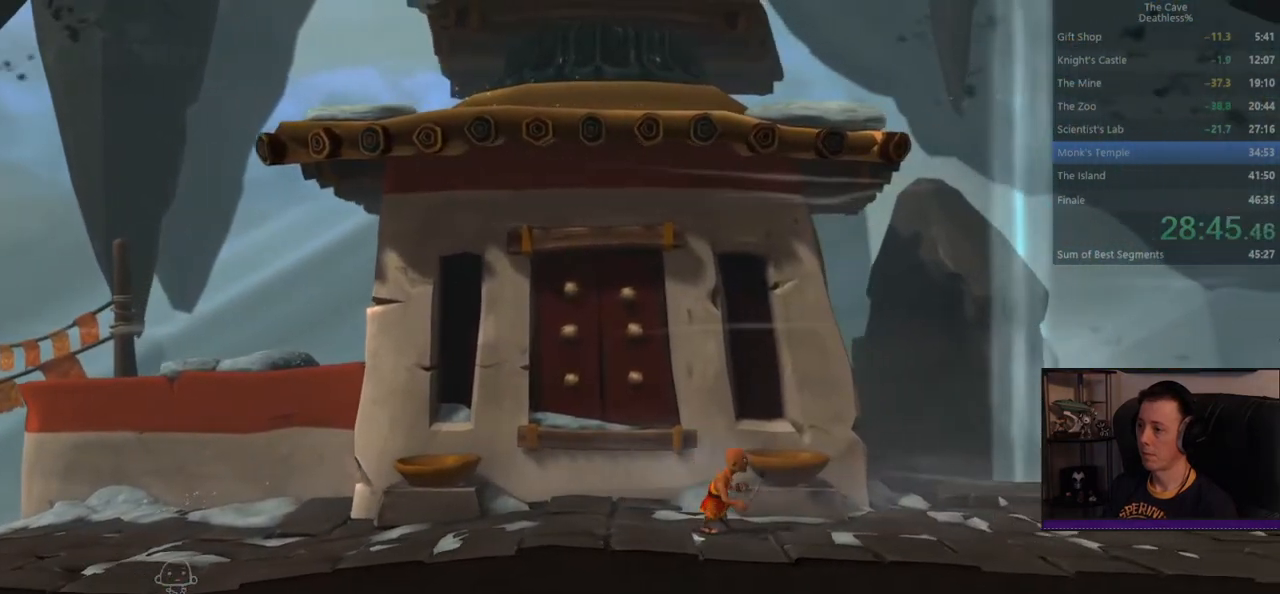
{"buttons": [], "left_stick": "right", "events": []}
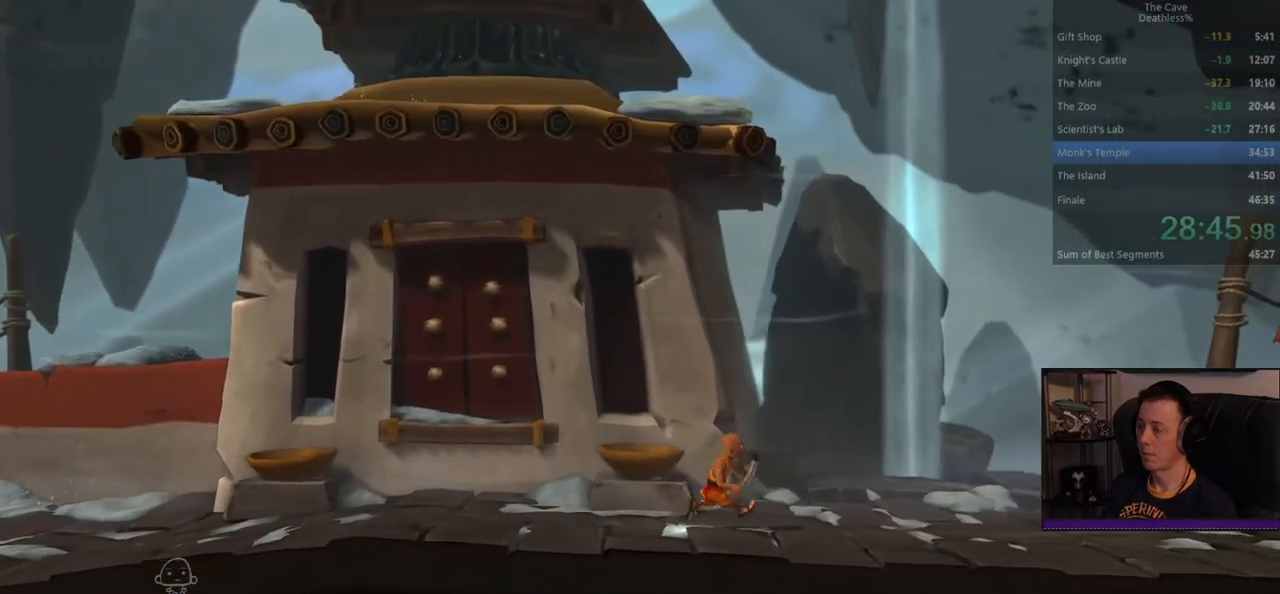
{"buttons": [], "left_stick": "right", "events": []}
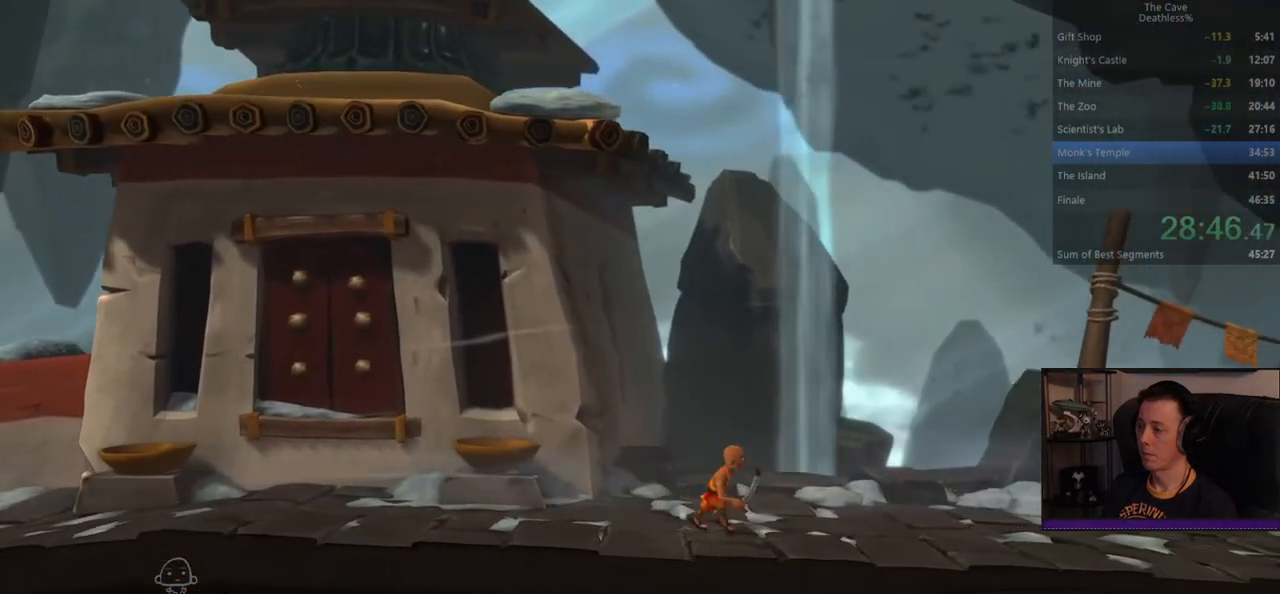
{"buttons": [], "left_stick": "right", "events": []}
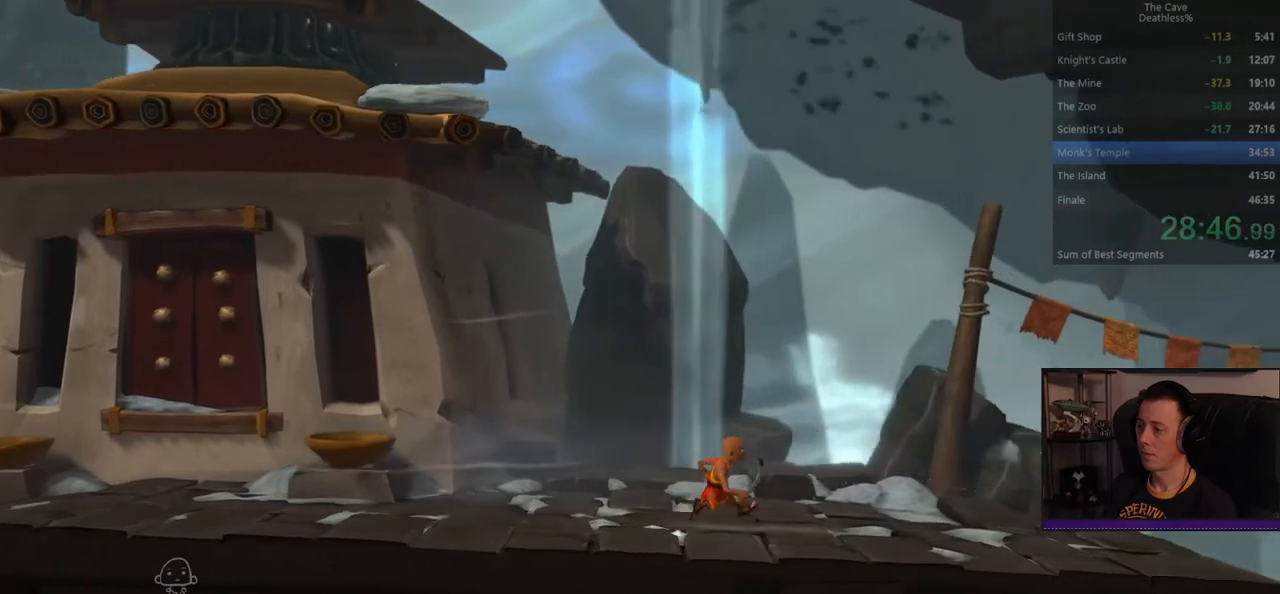
{"buttons": [], "left_stick": "right", "events": []}
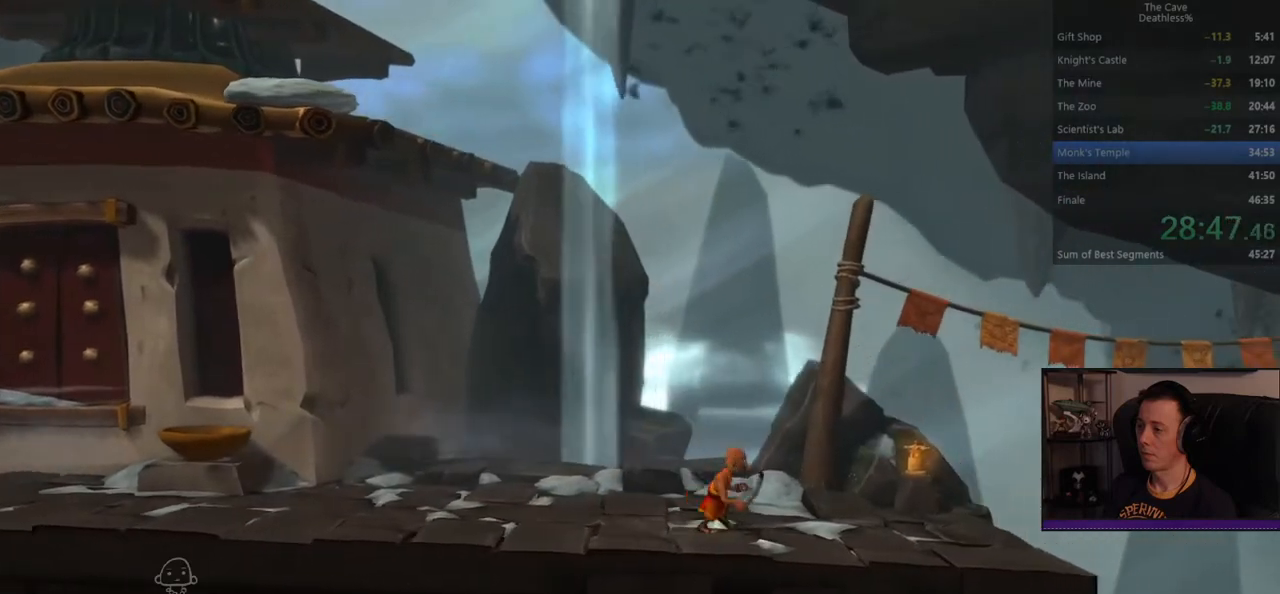
{"buttons": [], "left_stick": "right", "events": []}
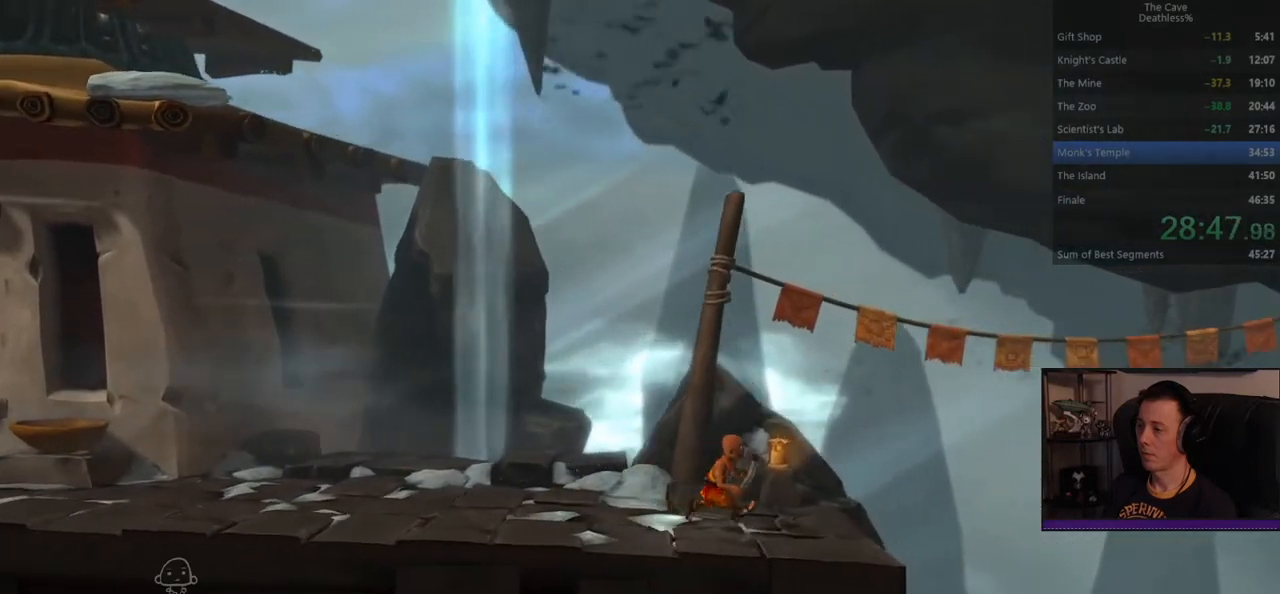
{"buttons": [], "left_stick": "right", "events": []}
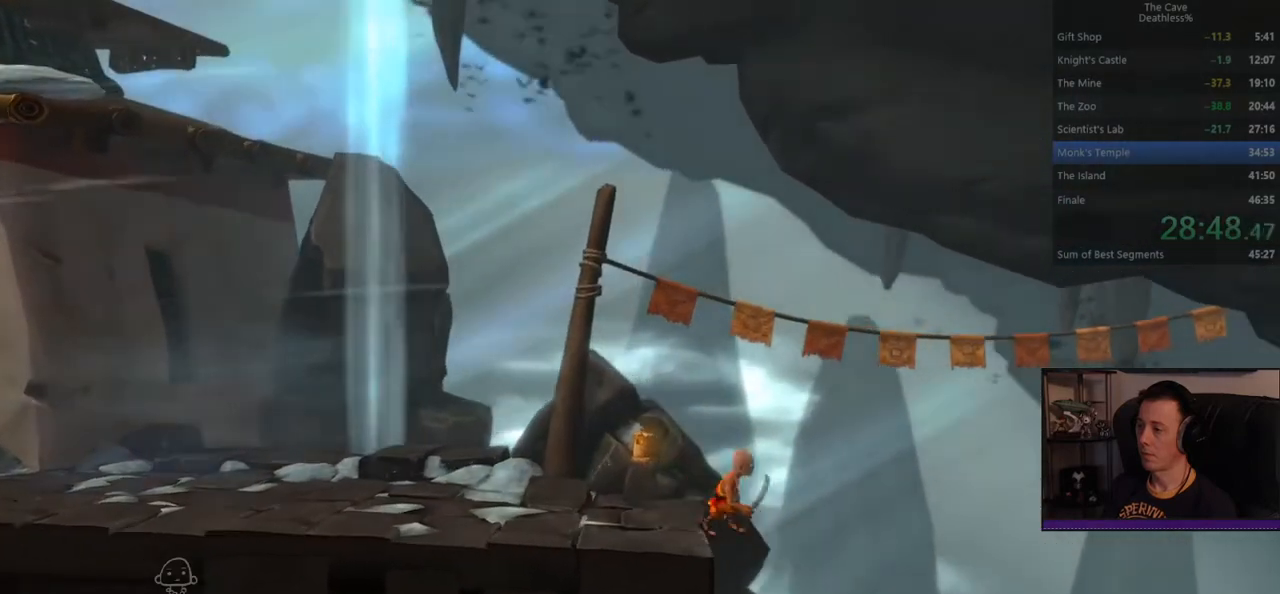
{"buttons": [], "left_stick": "right", "events": []}